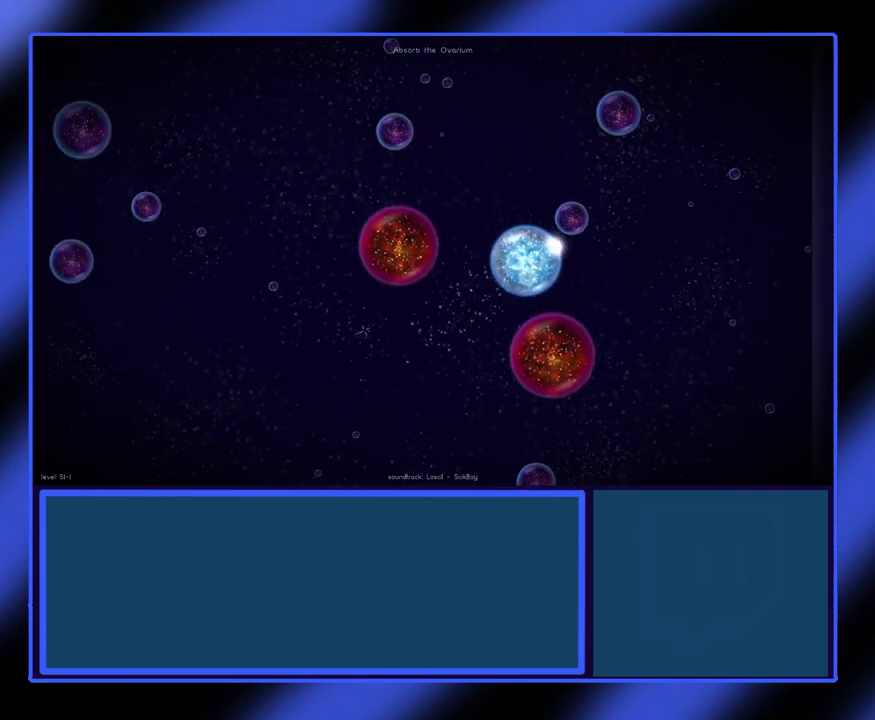
Gameplay with keyboard and mouse; each line is a JSON object with the keys and mouse buttons held at the frame after it. "events" lists presses ("down") and releases ("up") of "mouse_left", "mouse_wheel", "mouse_right", "mouse_mb4" and "mouse_mb5" between this image and that frame as [ms after this image, input, new state], when the widget could be followed in between. "mouse_left", "mouse_wheel", "mouse_right", "mouse_mb4", "mouse_mb5" = the "left", "wheel", "right", "mb4", "mb5" buttons of the "mouse" list. No other keys are recorded. "wheel" means that the mouse wheel is clicked or scrolled. Not read: mouse_move.
{"keys": [], "mouse": [], "events": []}
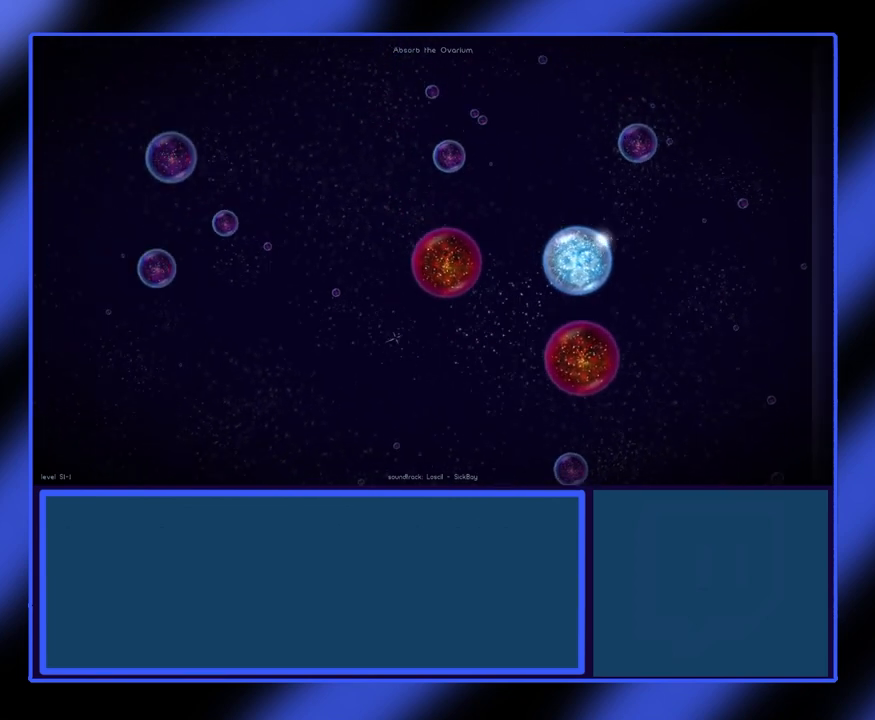
{"keys": [], "mouse": [], "events": []}
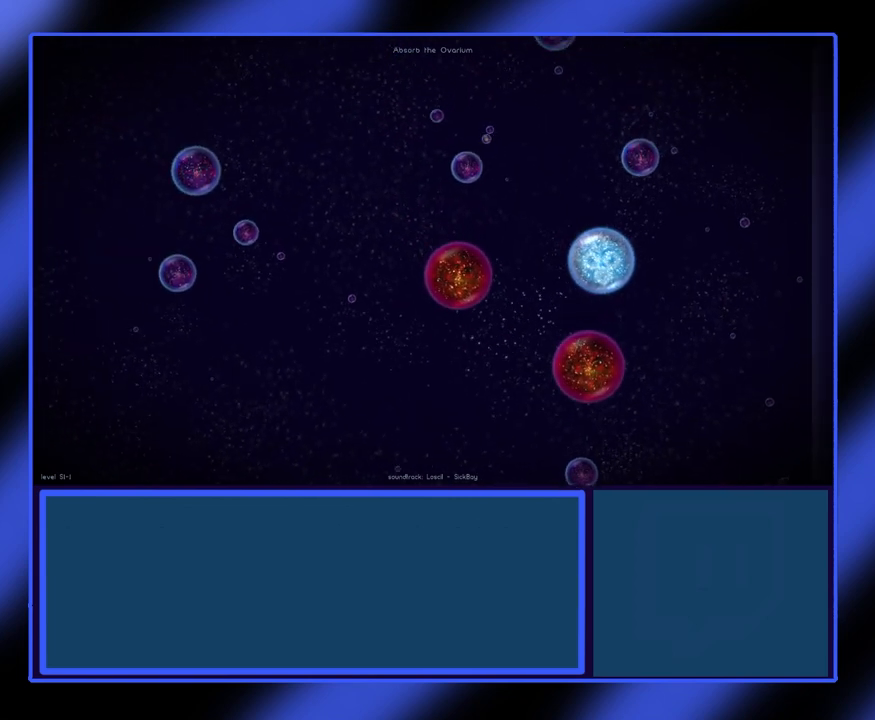
{"keys": [], "mouse": [], "events": [[400, "mouse_left", "down"], [467, "mouse_left", "up"]]}
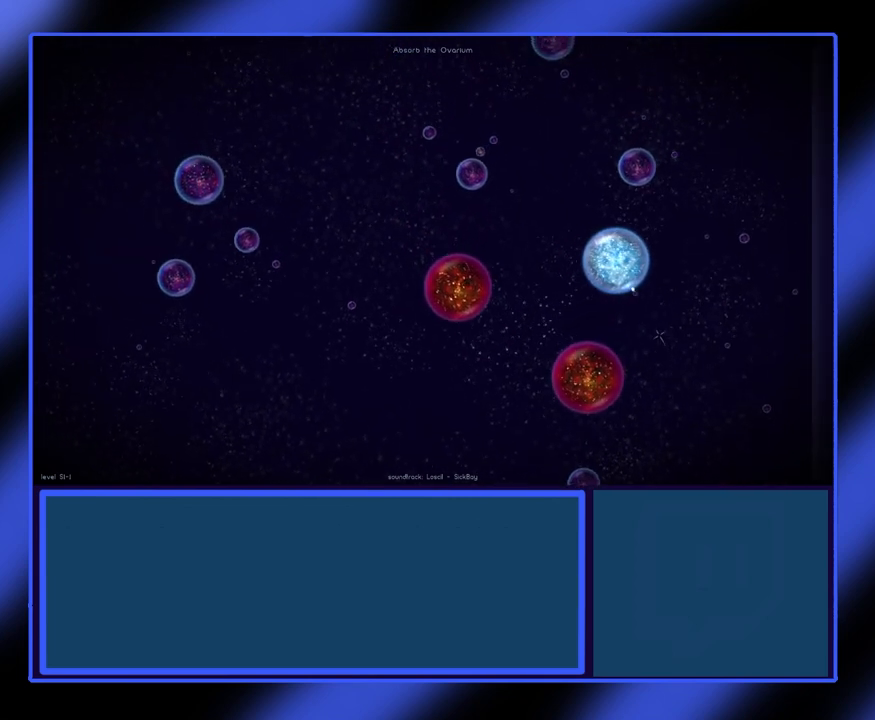
{"keys": [], "mouse": ["left"], "events": [[33, "mouse_left", "down"], [133, "mouse_left", "up"], [200, "mouse_left", "down"], [267, "mouse_left", "up"], [333, "mouse_left", "down"], [400, "mouse_left", "up"], [433, "mouse_left", "down"]]}
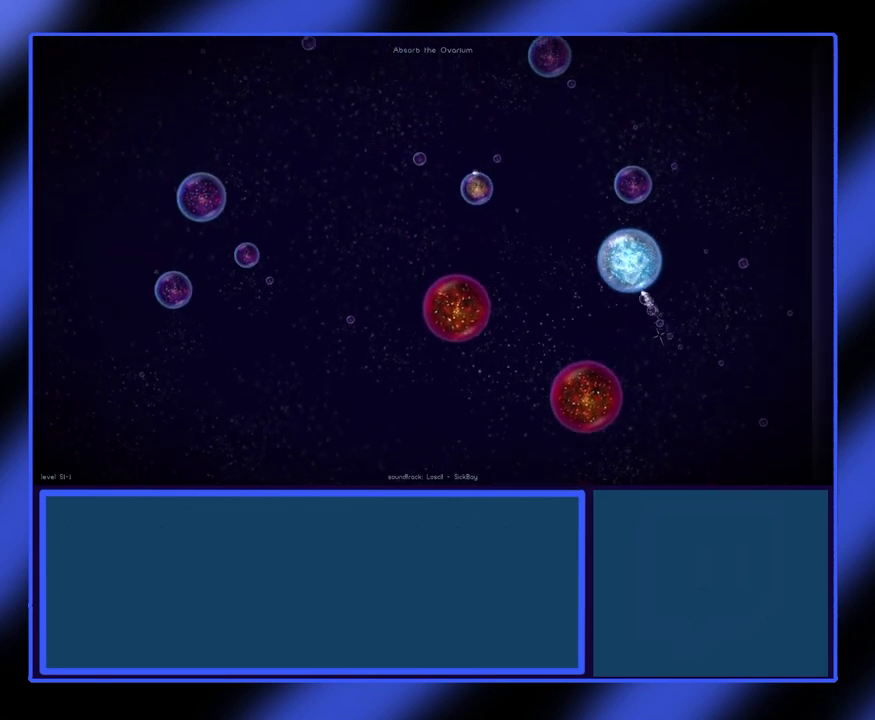
{"keys": [], "mouse": [], "events": [[133, "mouse_left", "up"]]}
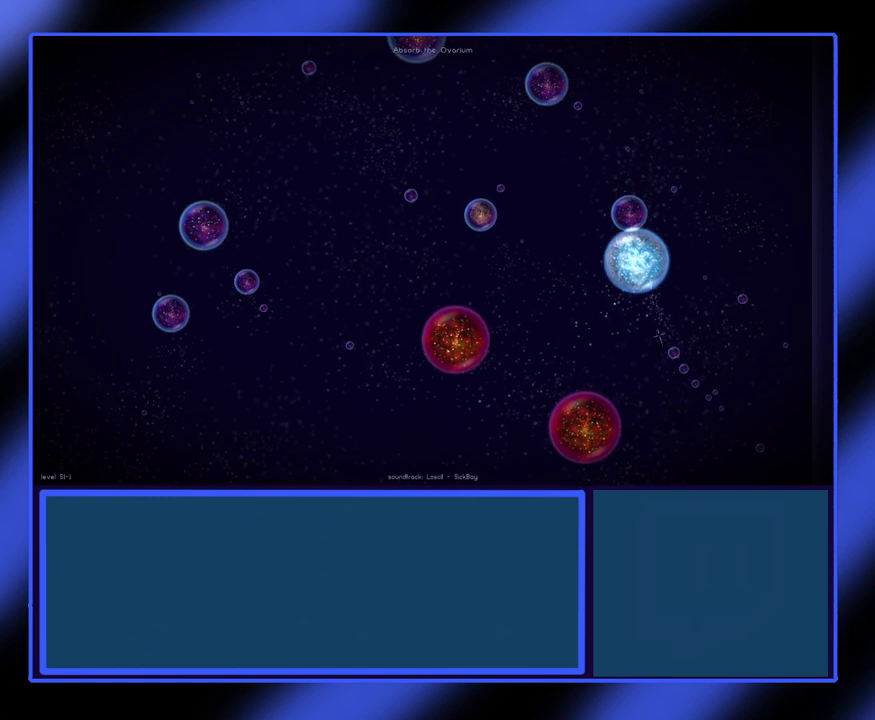
{"keys": [], "mouse": [], "events": []}
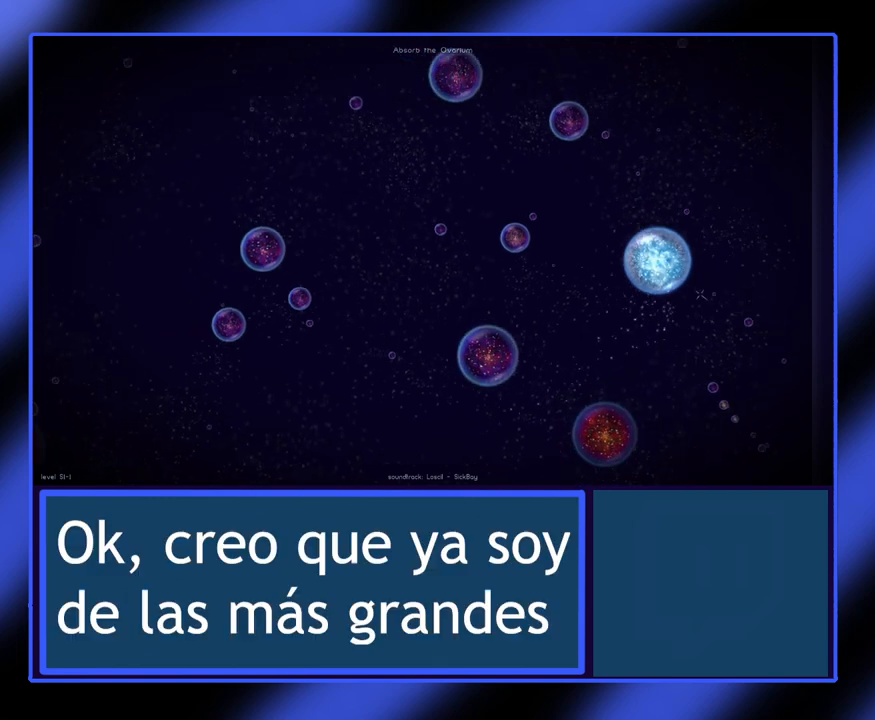
{"keys": [], "mouse": [], "events": []}
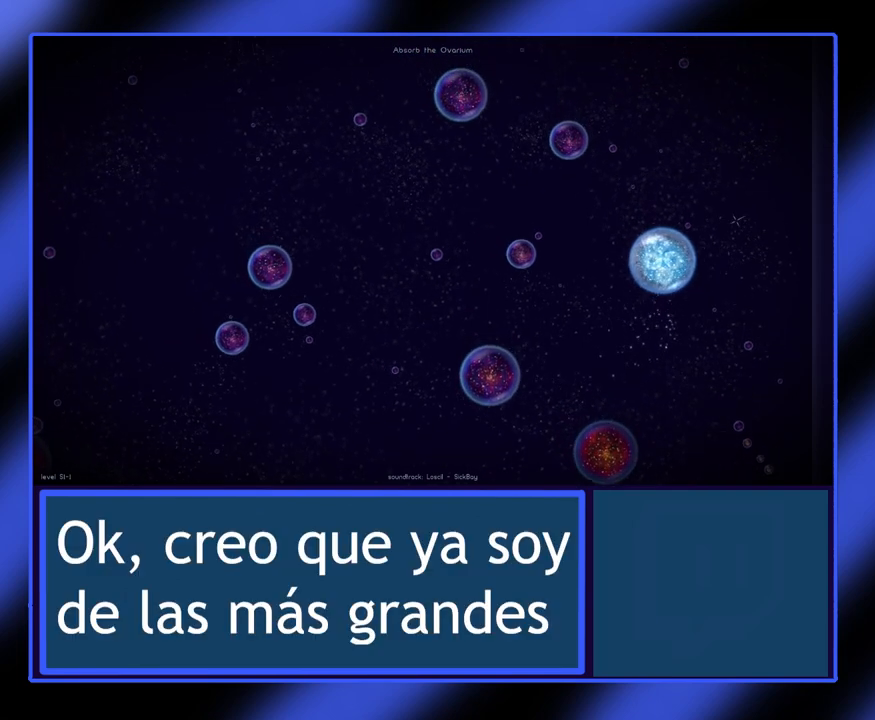
{"keys": [], "mouse": [], "events": [[433, "mouse_left", "down"], [467, "mouse_left", "up"]]}
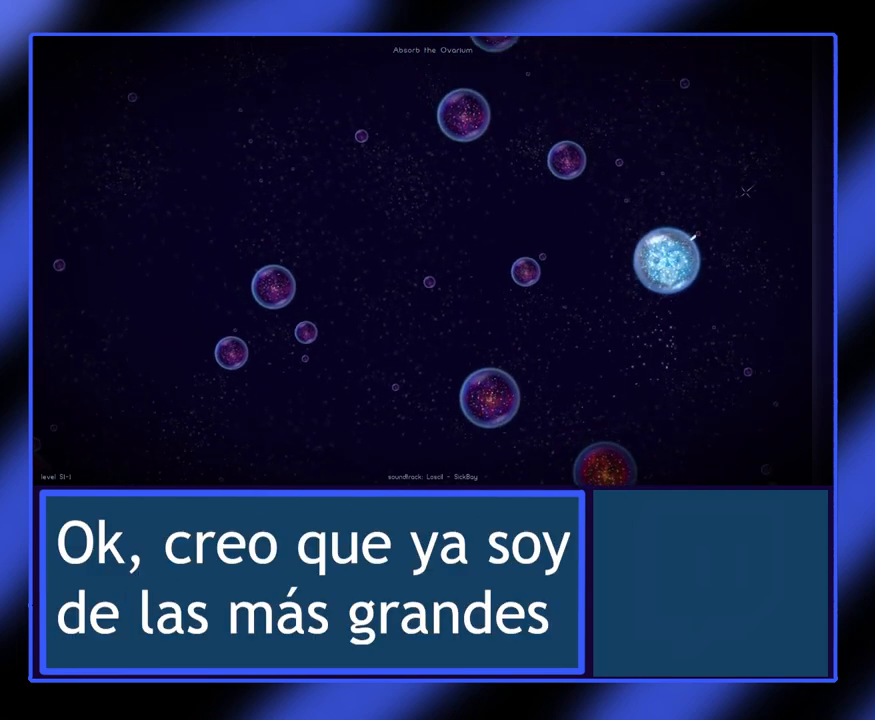
{"keys": [], "mouse": ["left"], "events": [[33, "mouse_left", "down"], [133, "mouse_left", "up"], [200, "mouse_left", "down"], [267, "mouse_left", "up"], [333, "mouse_left", "down"], [433, "mouse_left", "up"], [500, "mouse_left", "down"]]}
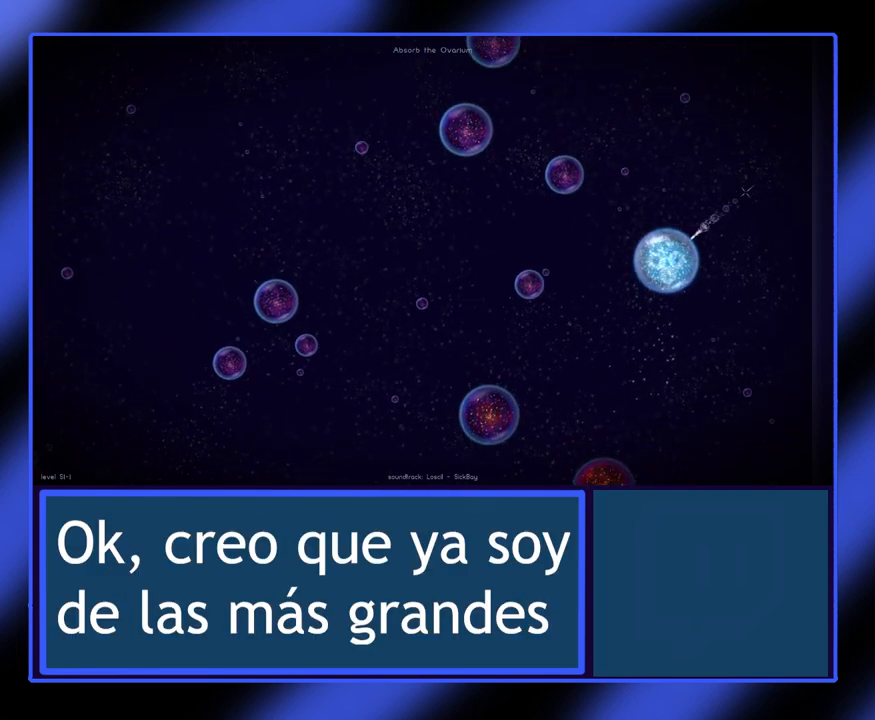
{"keys": [], "mouse": [], "events": [[100, "mouse_left", "up"], [167, "mouse_left", "down"], [300, "mouse_left", "up"]]}
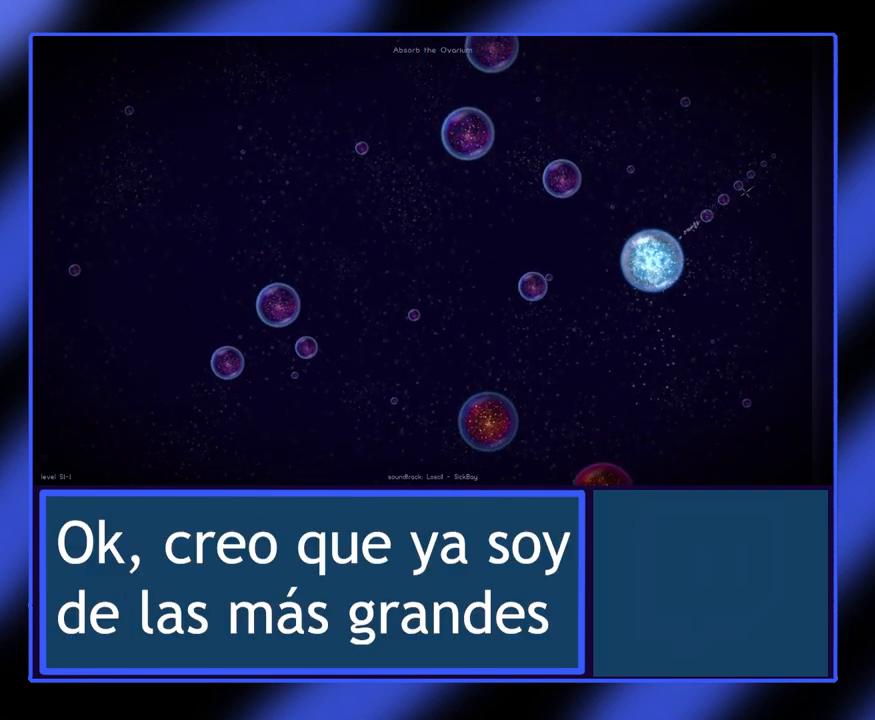
{"keys": [], "mouse": [], "events": []}
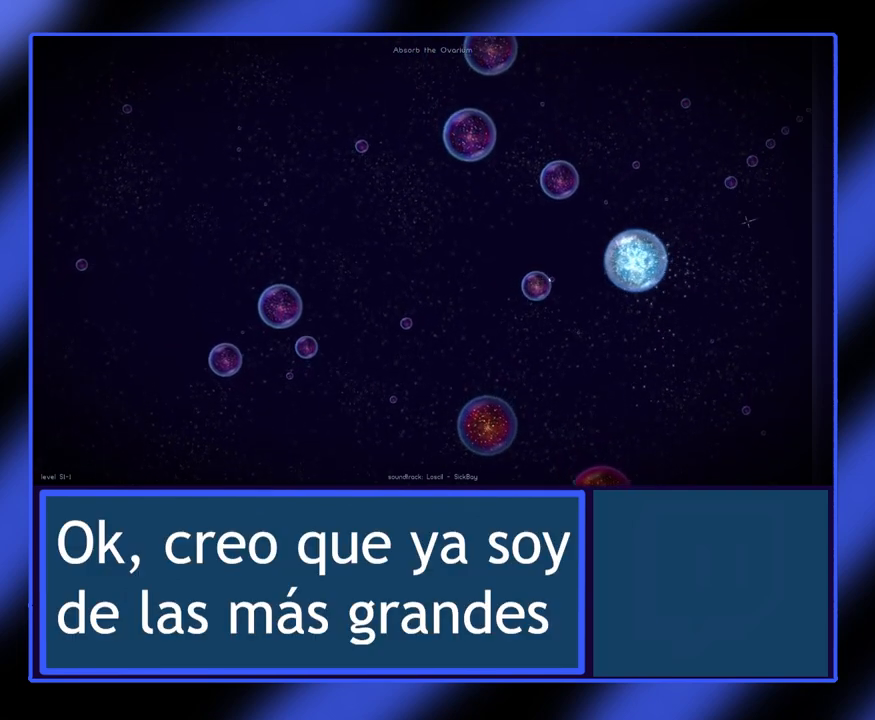
{"keys": [], "mouse": [], "events": []}
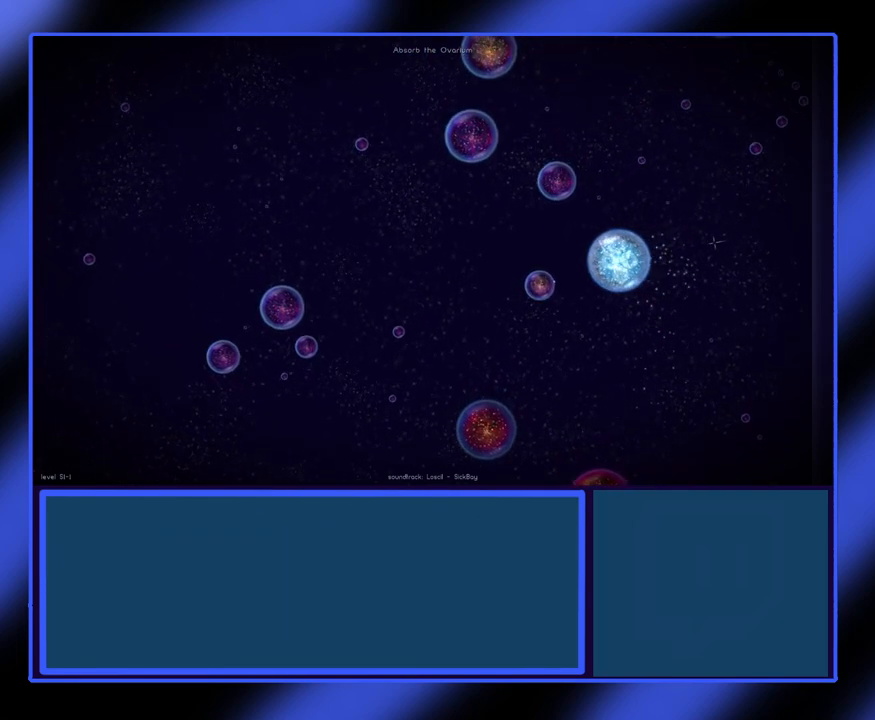
{"keys": [], "mouse": [], "events": []}
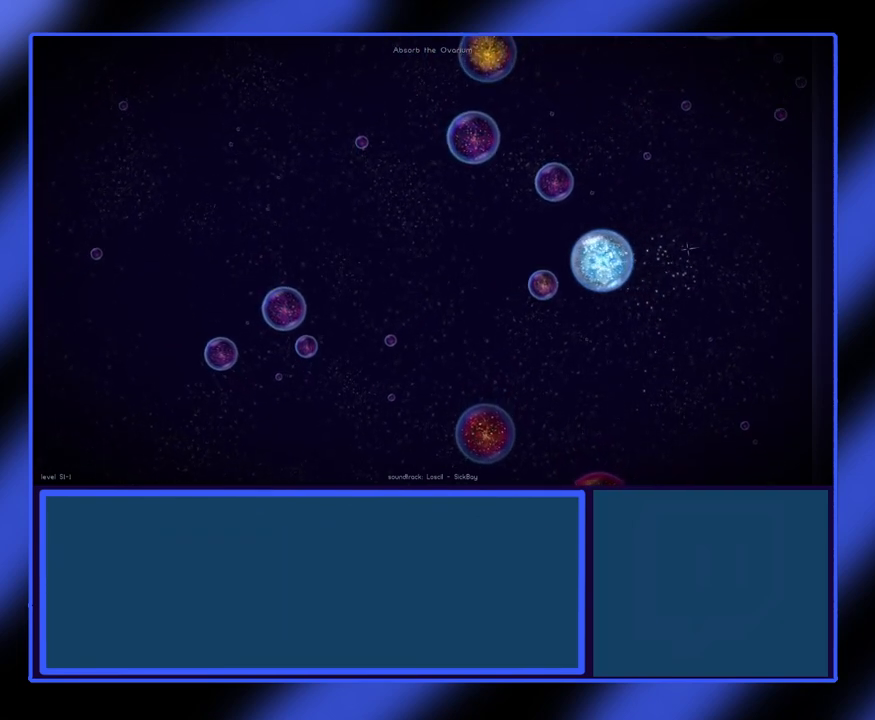
{"keys": [], "mouse": [], "events": []}
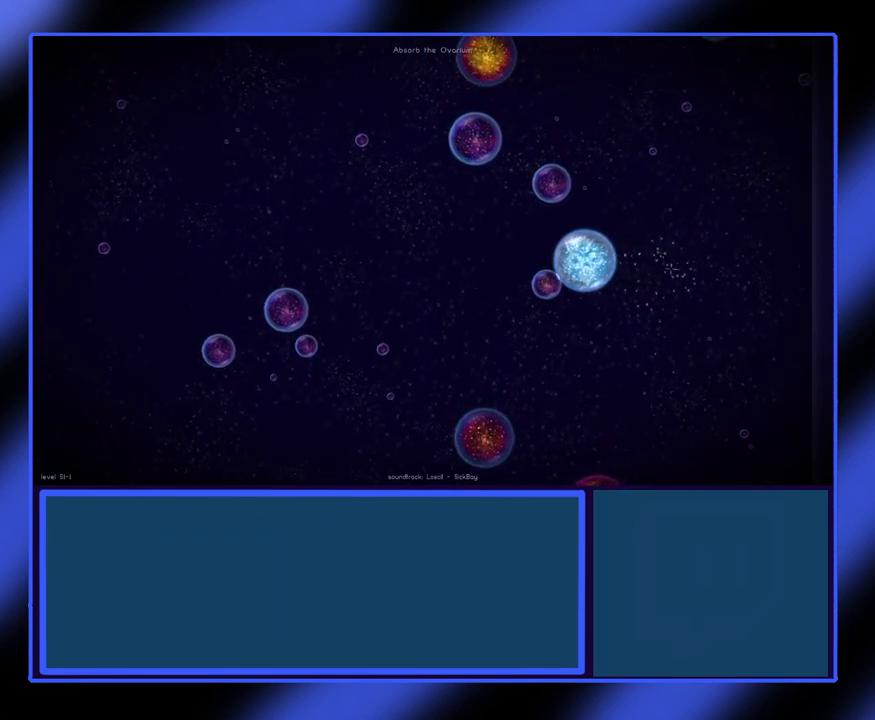
{"keys": [], "mouse": [], "events": []}
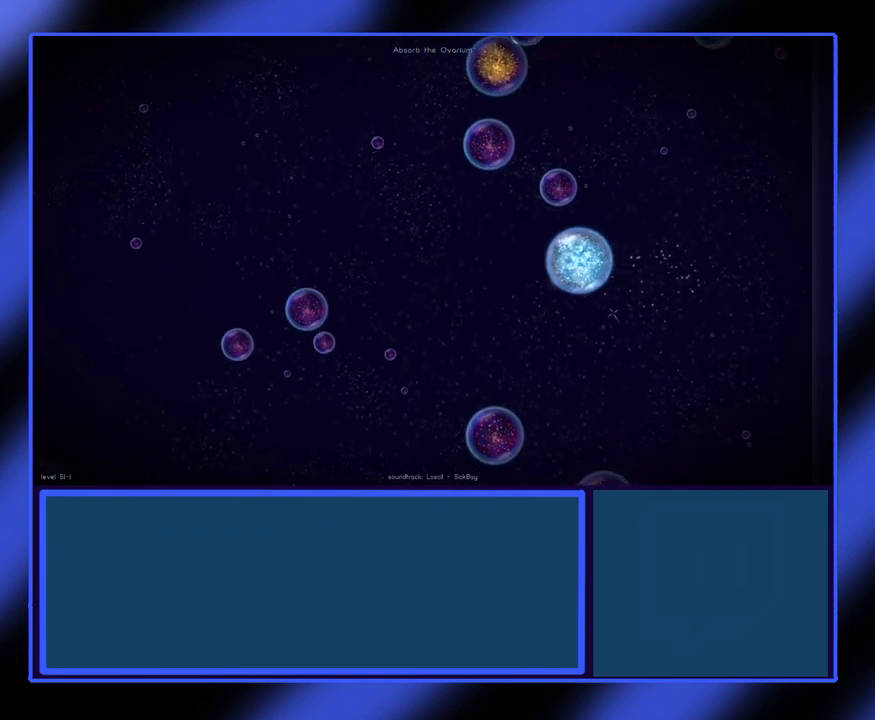
{"keys": [], "mouse": ["left"], "events": [[67, "mouse_left", "down"], [133, "mouse_left", "up"], [200, "mouse_left", "down"], [300, "mouse_left", "up"], [333, "mouse_left", "down"]]}
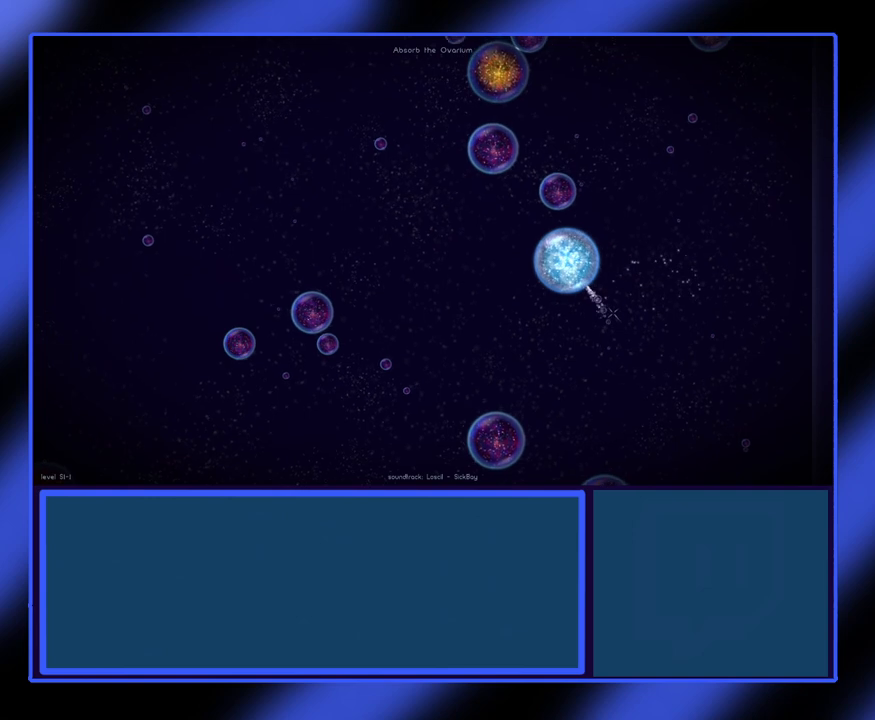
{"keys": [], "mouse": [], "events": [[33, "mouse_left", "up"], [100, "mouse_left", "down"], [167, "mouse_left", "up"]]}
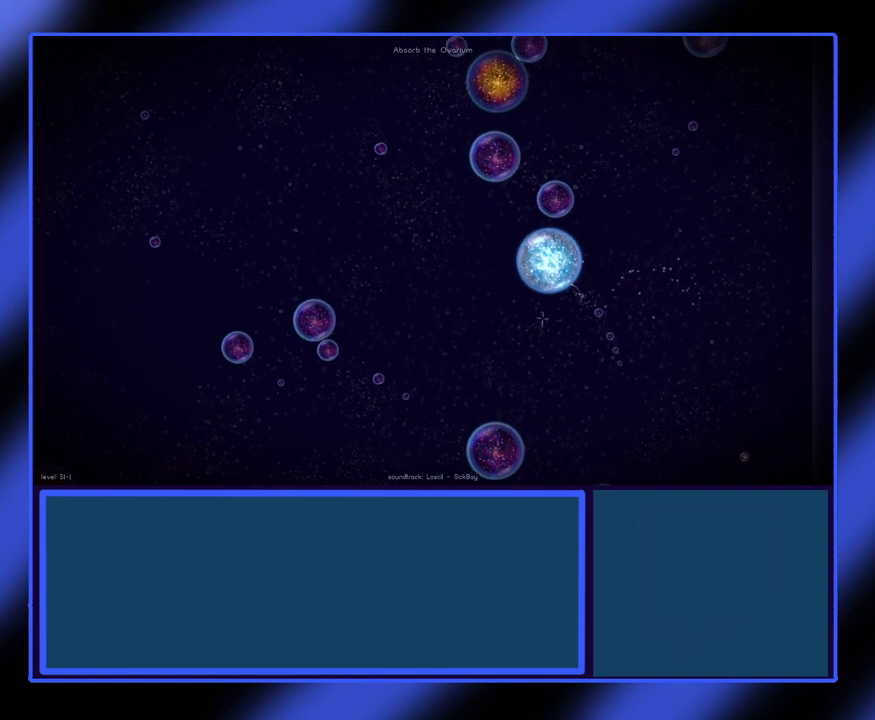
{"keys": [], "mouse": ["left"], "events": [[33, "mouse_left", "down"], [133, "mouse_left", "up"], [200, "mouse_left", "down"], [267, "mouse_left", "up"], [333, "mouse_left", "down"], [400, "mouse_left", "up"], [467, "mouse_left", "down"]]}
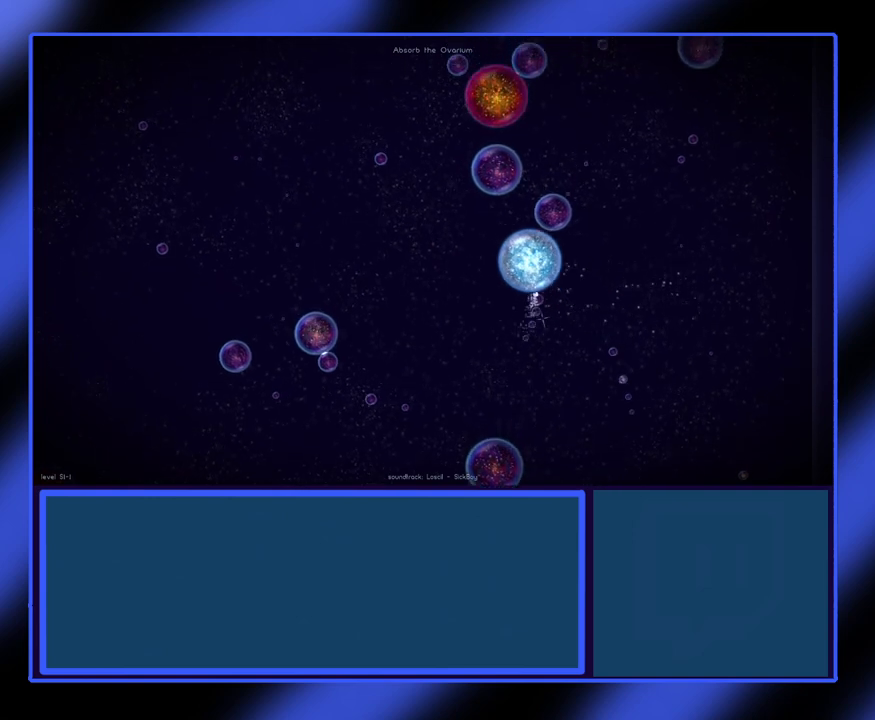
{"keys": [], "mouse": [], "events": [[33, "mouse_left", "up"], [100, "mouse_left", "down"], [133, "mouse_left", "up"]]}